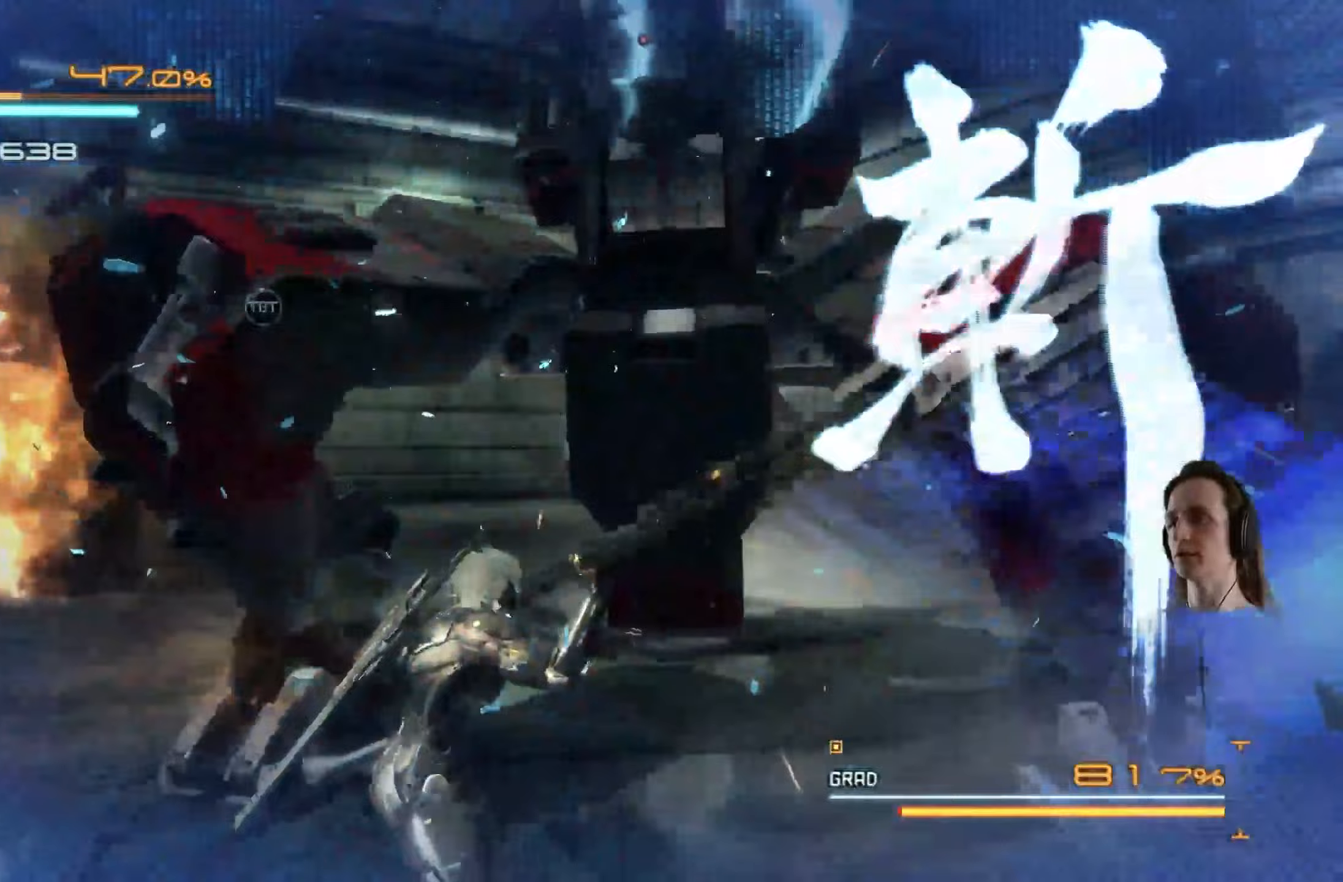
Gameplay with a controller (Xbox layout); each line is a JSON object with the inputs held at the frame after it. "events" lists button and stick changes between this image and that frame as [ms after this image, input, new state], when the widget could be followed in between. Not read: R3.
{"buttons": ["L2"], "left_stick": "center", "right_stick": "center", "events": []}
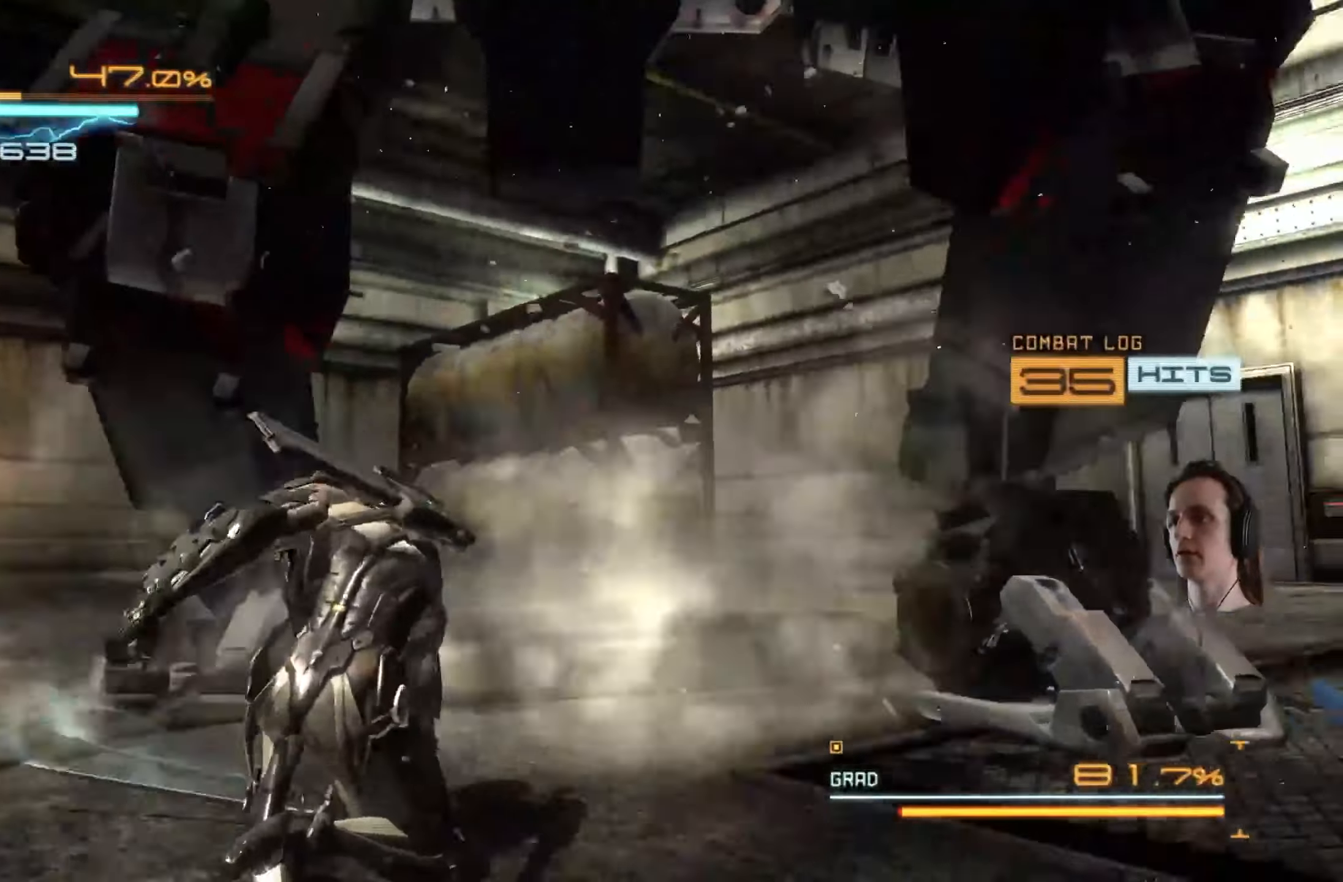
{"buttons": ["L2"], "left_stick": "center", "right_stick": "center", "events": []}
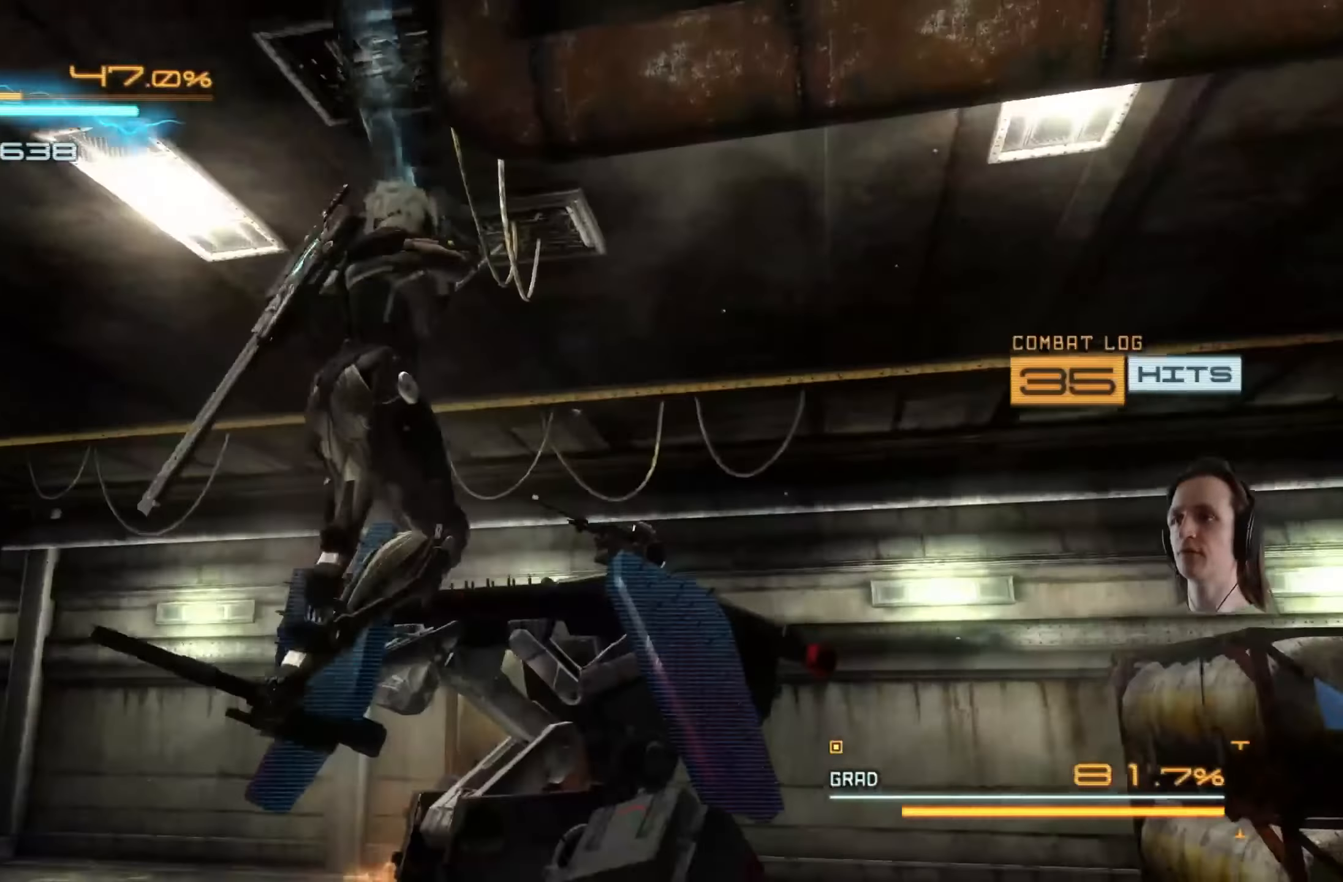
{"buttons": ["L2"], "left_stick": "down-left", "right_stick": "center", "events": [[284, "X", "down"], [384, "X", "up"], [500, "left_stick", "down-left"]]}
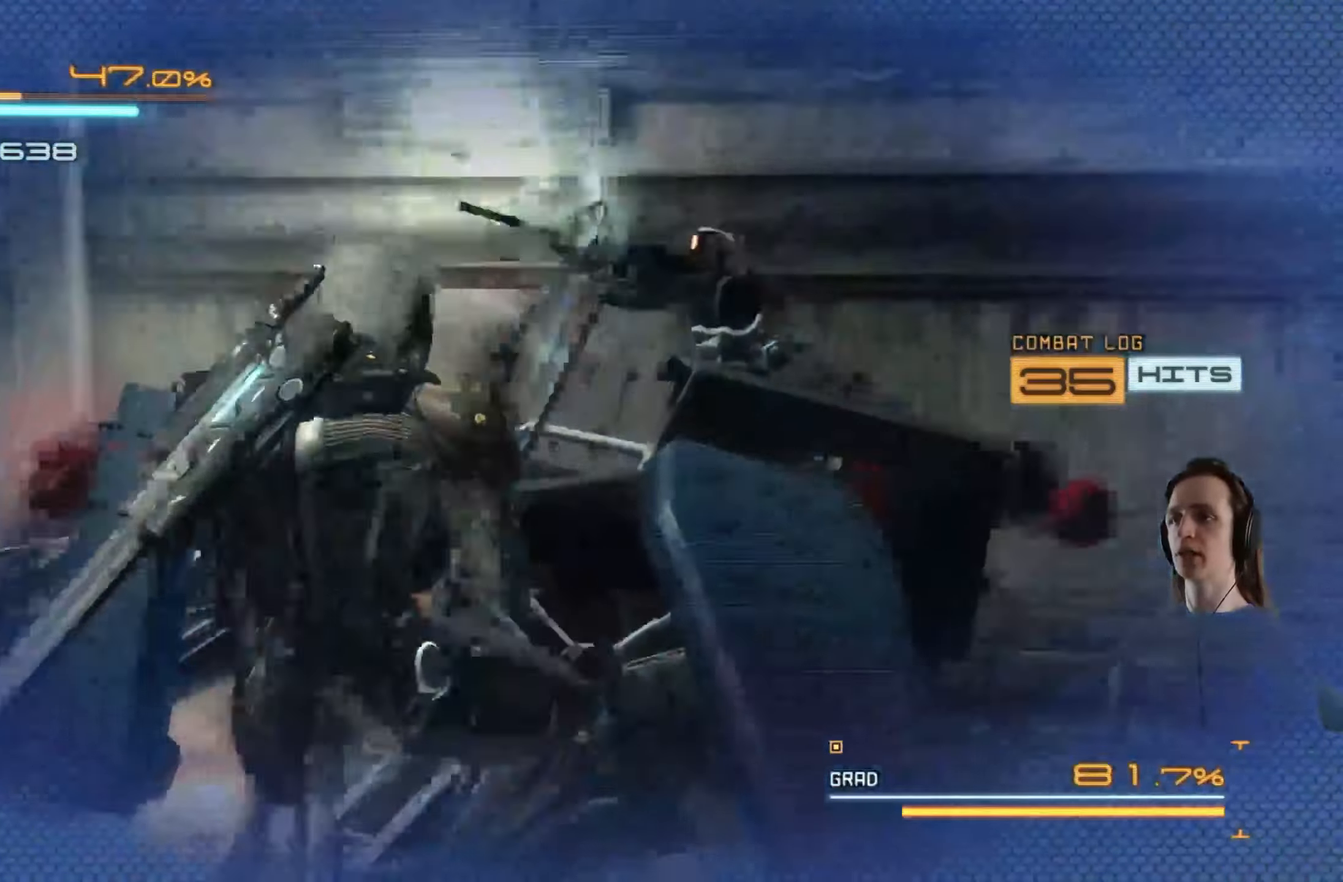
{"buttons": ["L2"], "left_stick": "center", "right_stick": "center", "events": [[17, "X", "down"], [117, "X", "up"], [150, "left_stick", "center"], [200, "X", "down"], [300, "X", "up"], [334, "left_stick", "down"], [384, "X", "down"], [434, "left_stick", "center"], [484, "X", "up"]]}
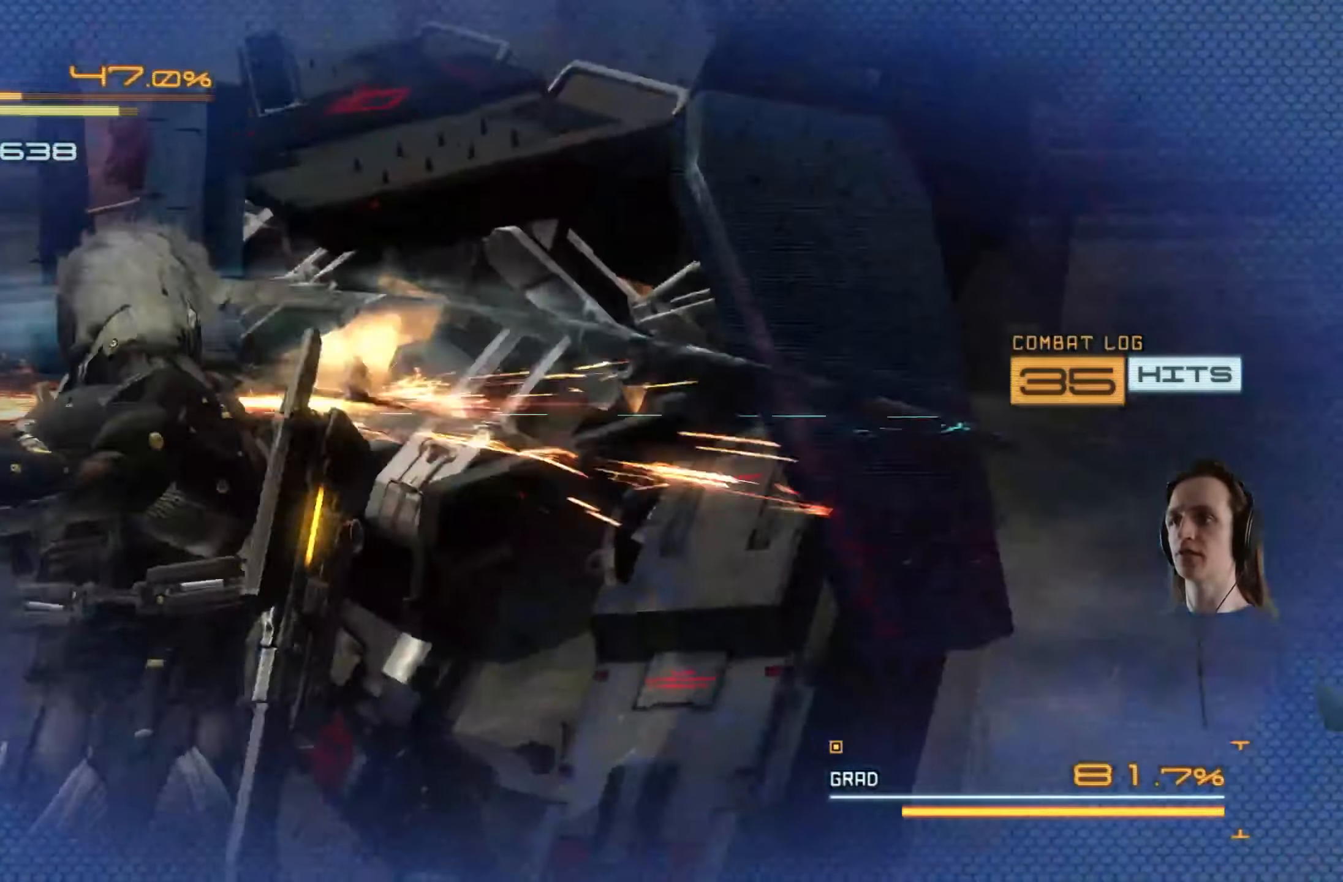
{"buttons": ["X", "L2"], "left_stick": "center", "right_stick": "center", "events": [[34, "left_stick", "up"], [67, "X", "down"], [167, "X", "up"], [167, "left_stick", "center"], [234, "X", "down"], [317, "left_stick", "down-left"], [334, "X", "up"], [417, "X", "down"], [450, "left_stick", "center"]]}
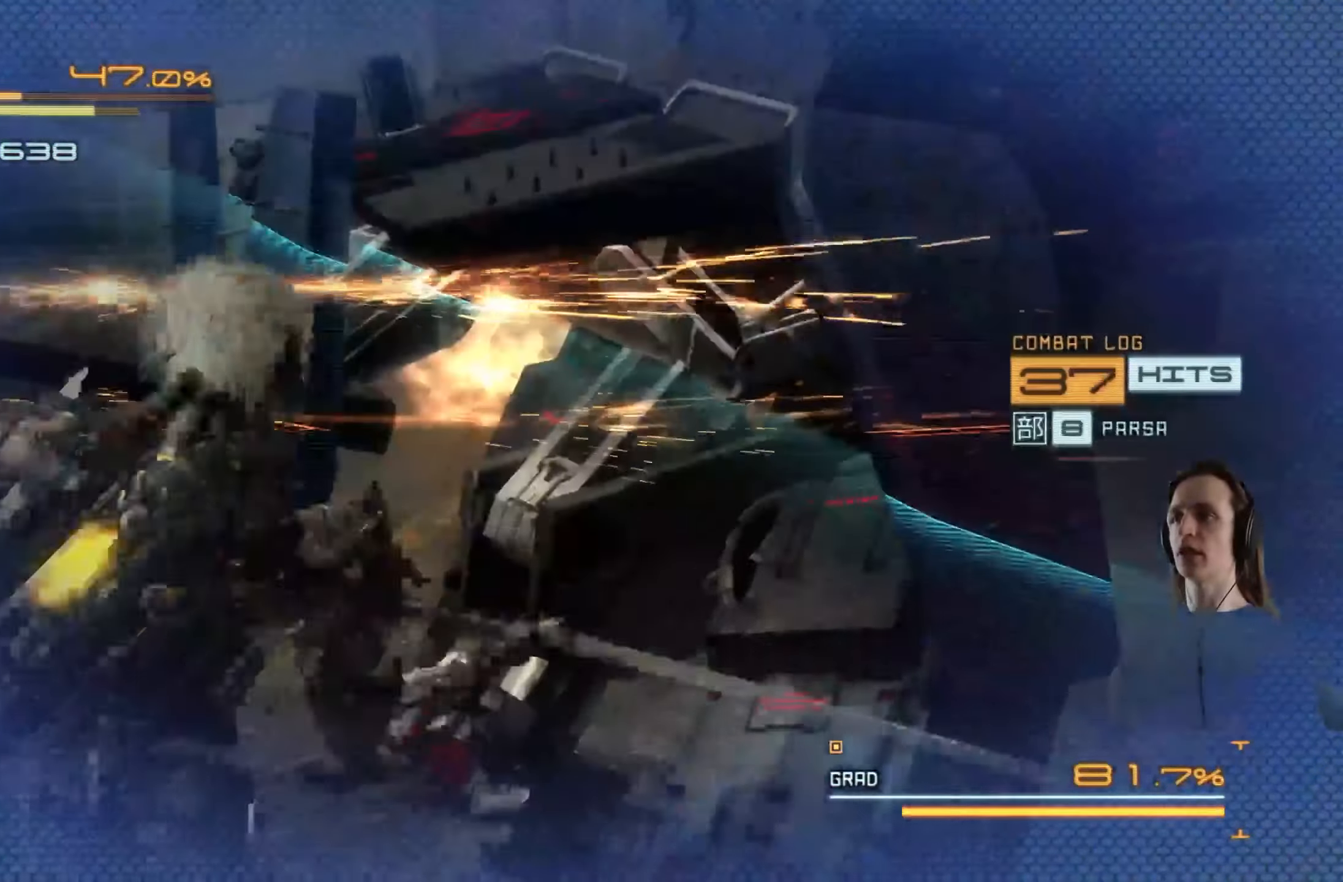
{"buttons": ["X", "L2"], "left_stick": "center", "right_stick": "center", "events": [[17, "left_stick", "up"], [34, "X", "up"], [100, "X", "down"], [117, "left_stick", "center"], [200, "X", "up"], [267, "X", "down"], [350, "X", "up"], [450, "X", "down"]]}
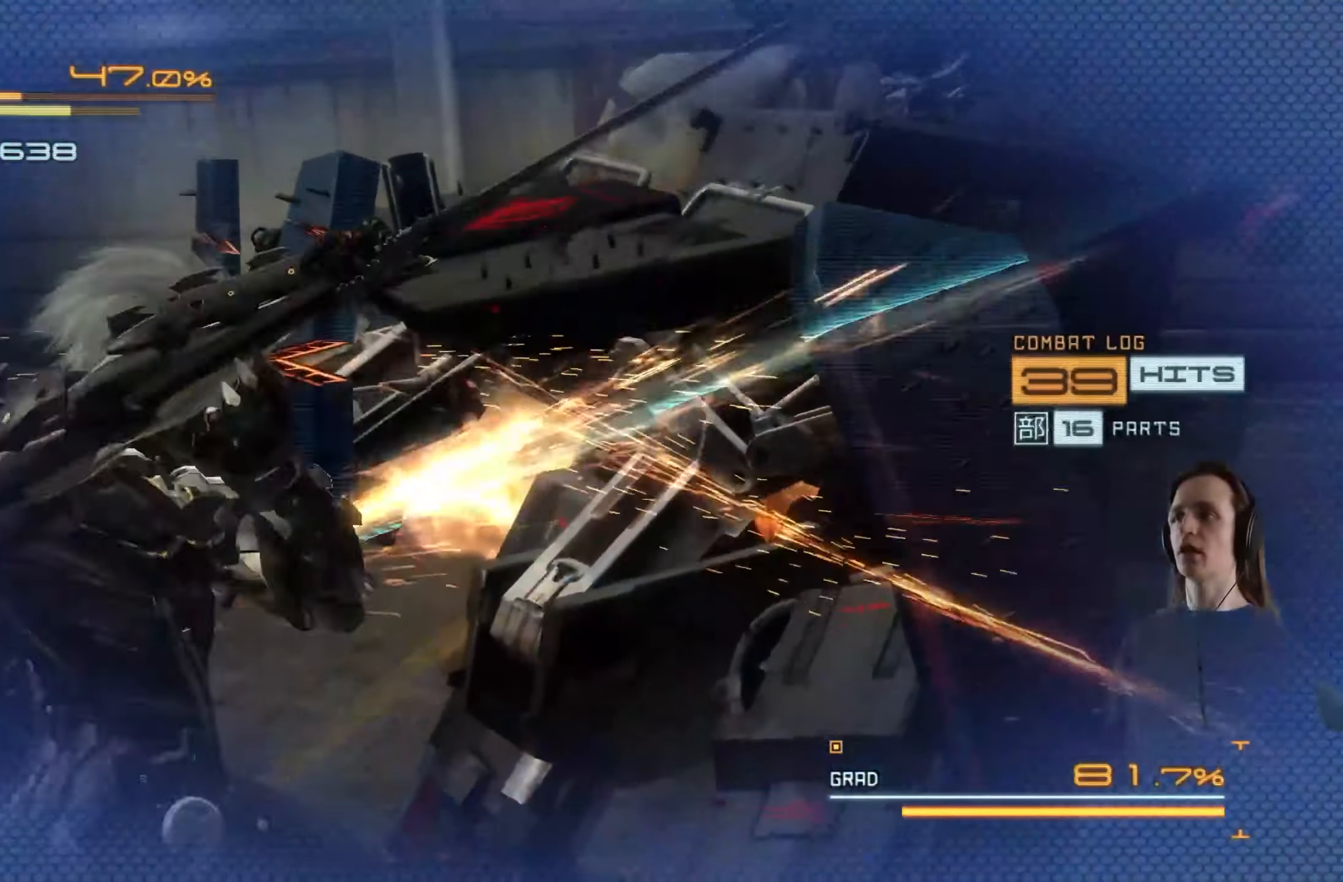
{"buttons": ["X", "L2"], "left_stick": "center", "right_stick": "center", "events": [[17, "X", "up"], [100, "X", "down"], [167, "X", "up"], [267, "X", "down"], [367, "X", "up"], [450, "X", "down"]]}
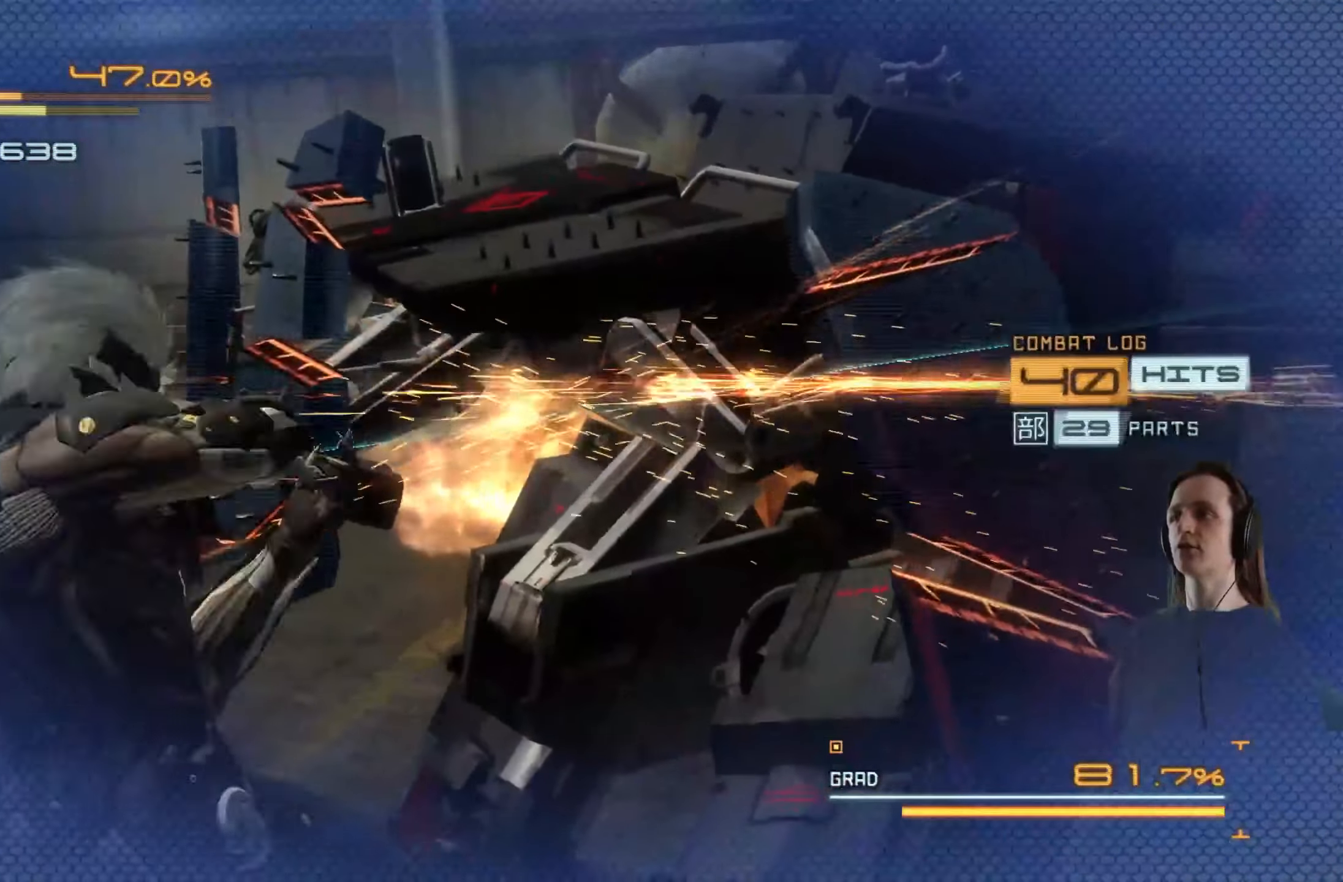
{"buttons": ["X", "L2"], "left_stick": "center", "right_stick": "center", "events": [[17, "X", "up"], [100, "X", "down"], [200, "X", "up"], [267, "X", "down"], [317, "left_stick", "left"], [367, "X", "up"], [434, "X", "down"], [450, "left_stick", "center"]]}
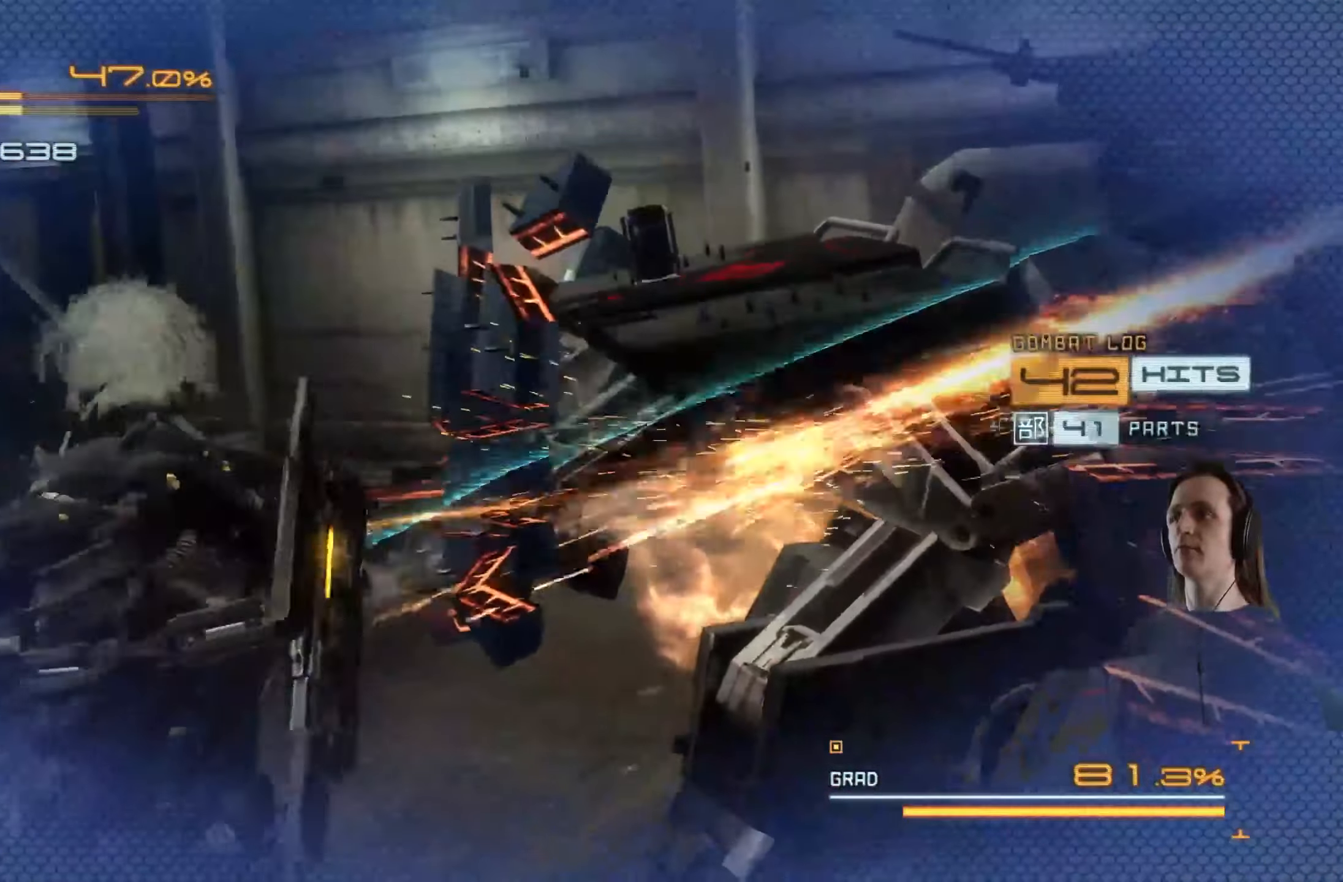
{"buttons": ["X", "L2"], "left_stick": "center", "right_stick": "center", "events": [[34, "X", "up"], [100, "X", "down"], [200, "X", "up"], [217, "left_stick", "right"], [284, "X", "down"], [334, "left_stick", "center"], [384, "X", "up"], [450, "X", "down"]]}
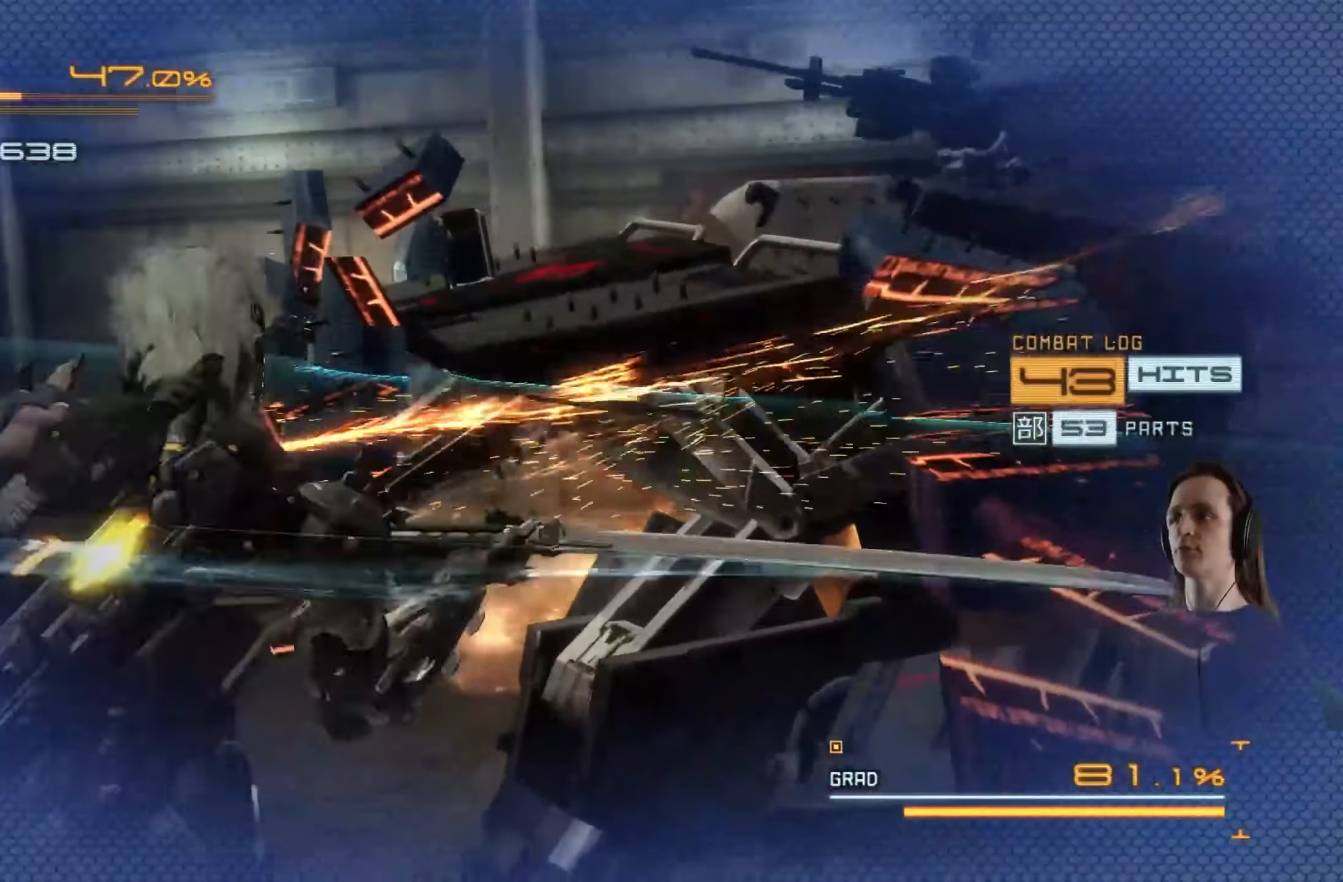
{"buttons": [], "left_stick": "up", "right_stick": "center", "events": [[34, "X", "up"], [84, "left_stick", "right"], [100, "X", "down"], [134, "L2", "up"], [184, "X", "up"], [284, "Y", "down"], [284, "left_stick", "center"], [350, "Y", "up"], [417, "left_stick", "up"], [434, "Y", "down"], [500, "Y", "up"]]}
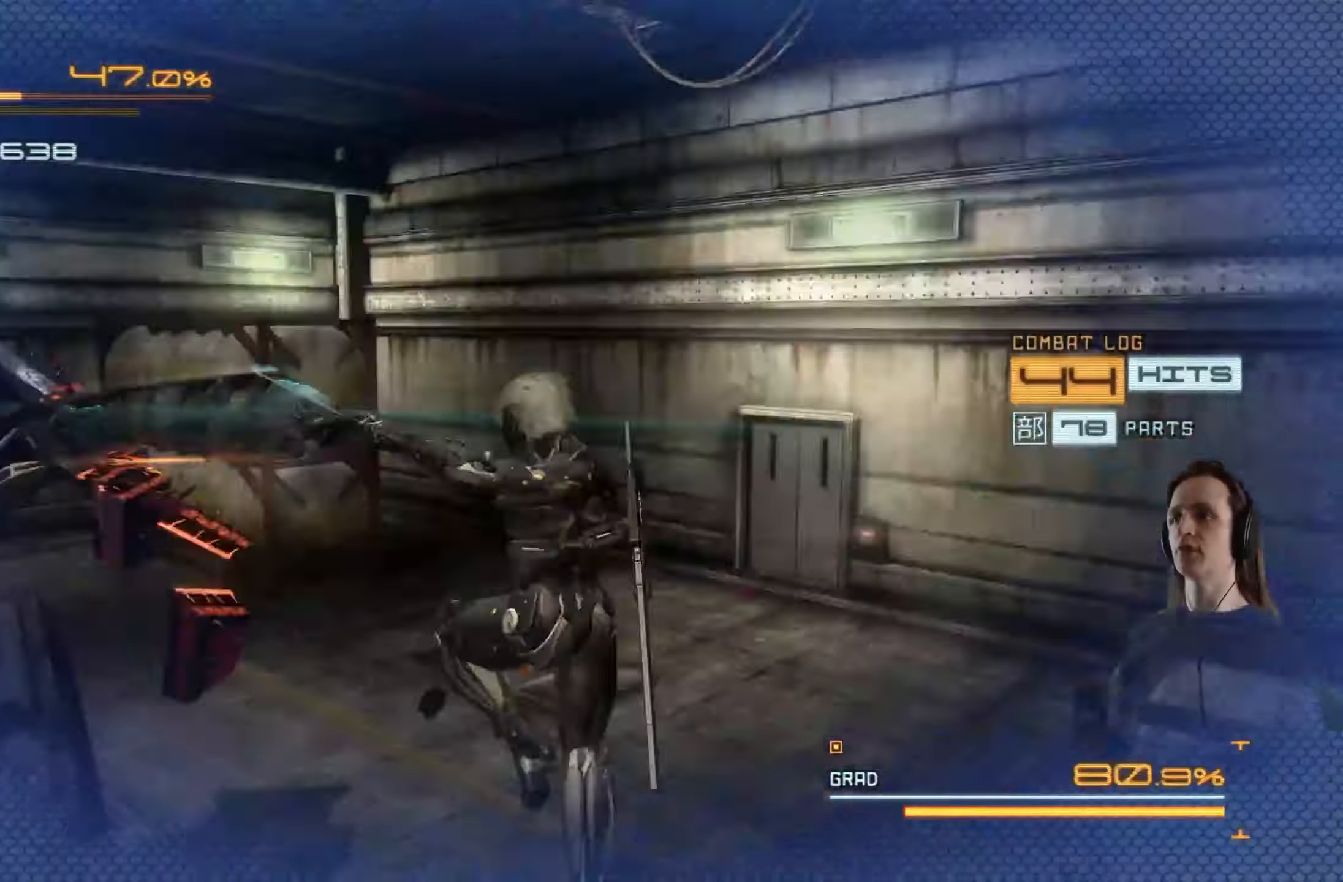
{"buttons": ["Y"], "left_stick": "left", "right_stick": "center", "events": [[66, "Y", "down"], [133, "left_stick", "center"], [166, "Y", "up"], [200, "left_stick", "up"], [216, "Y", "down"], [333, "Y", "up"], [450, "left_stick", "left"], [483, "Y", "down"]]}
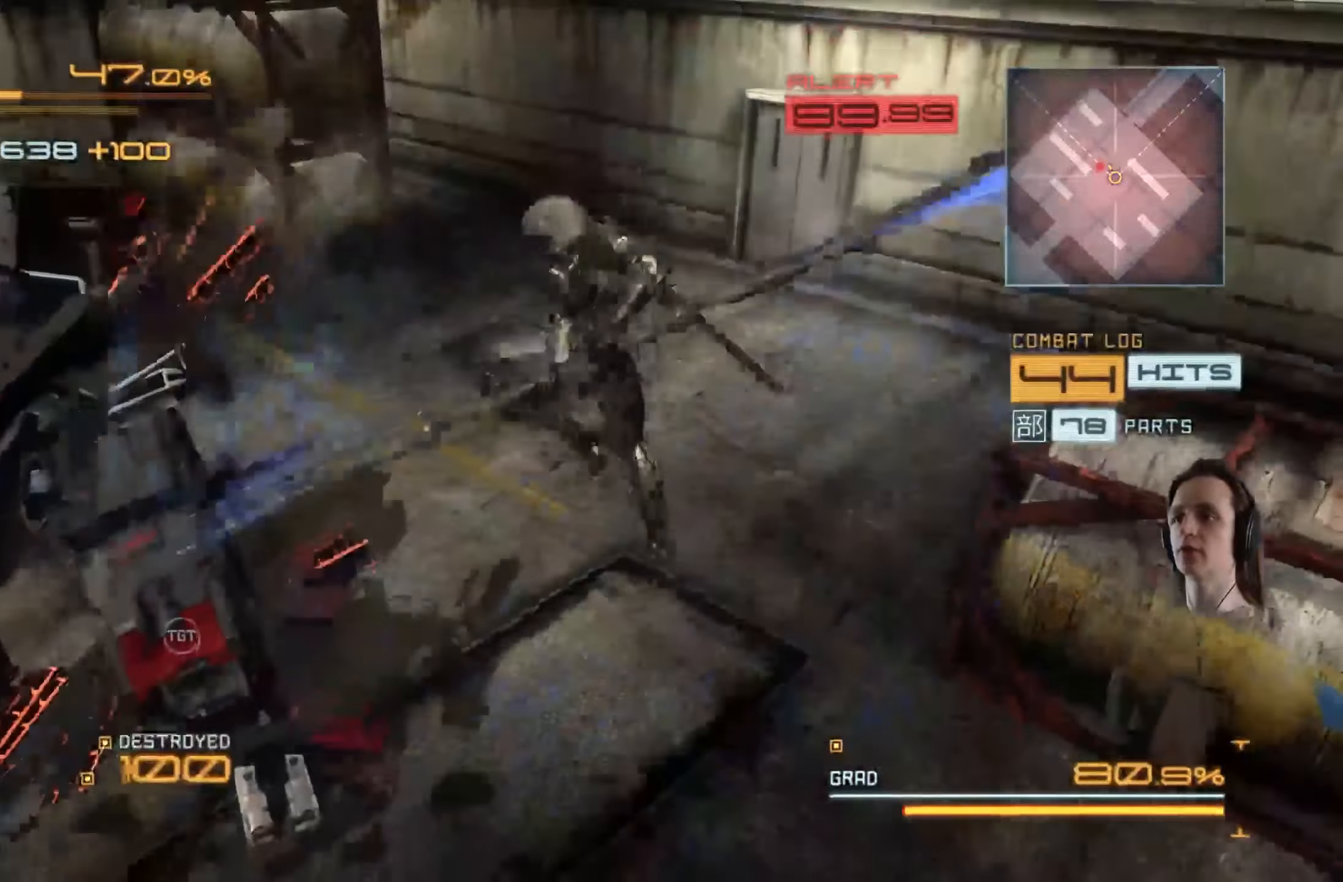
{"buttons": [], "left_stick": "left", "right_stick": "center", "events": [[66, "Y", "up"]]}
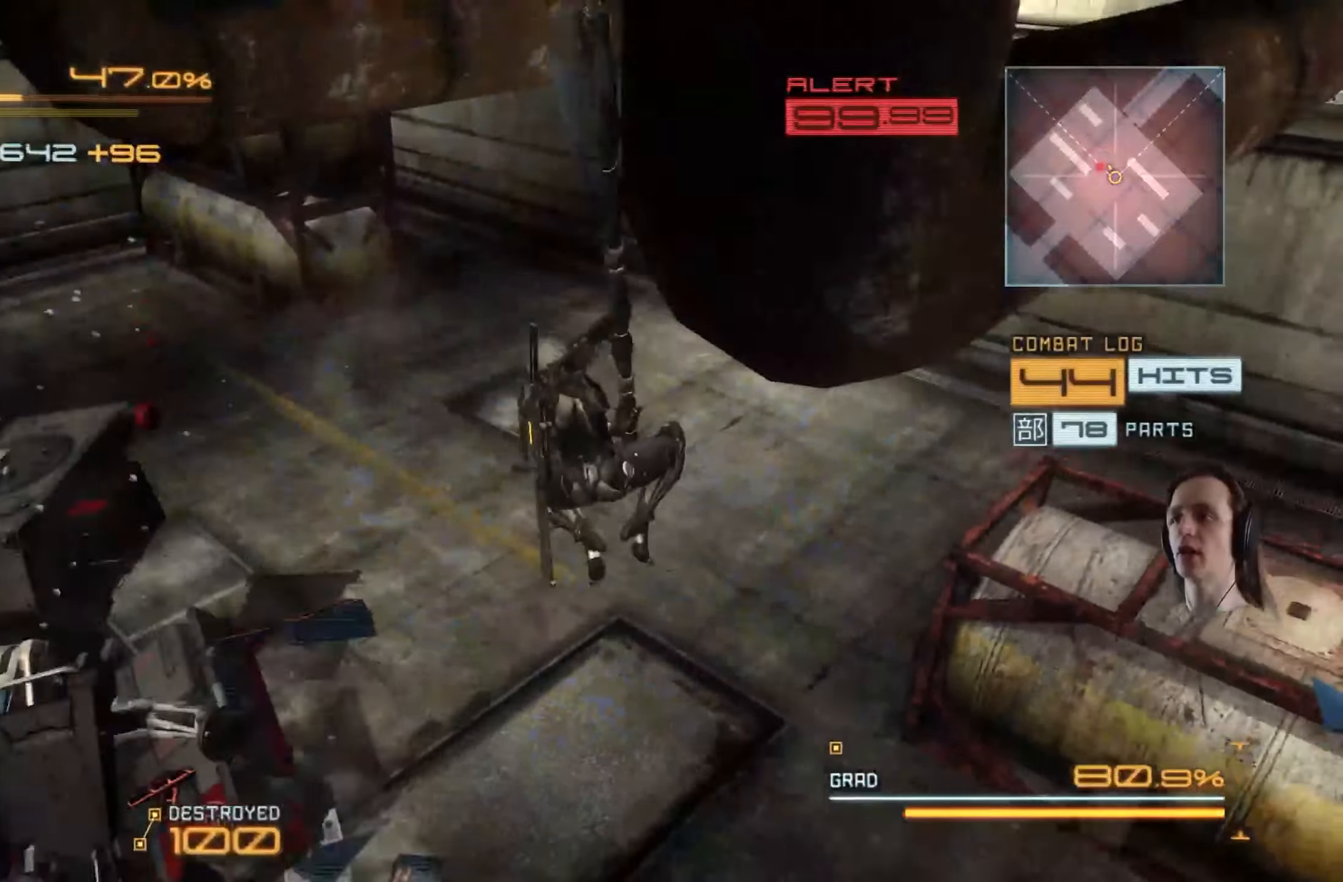
{"buttons": [], "left_stick": "up-left", "right_stick": "center", "events": [[216, "right_stick", "left"], [383, "right_stick", "center"], [416, "left_stick", "up-left"]]}
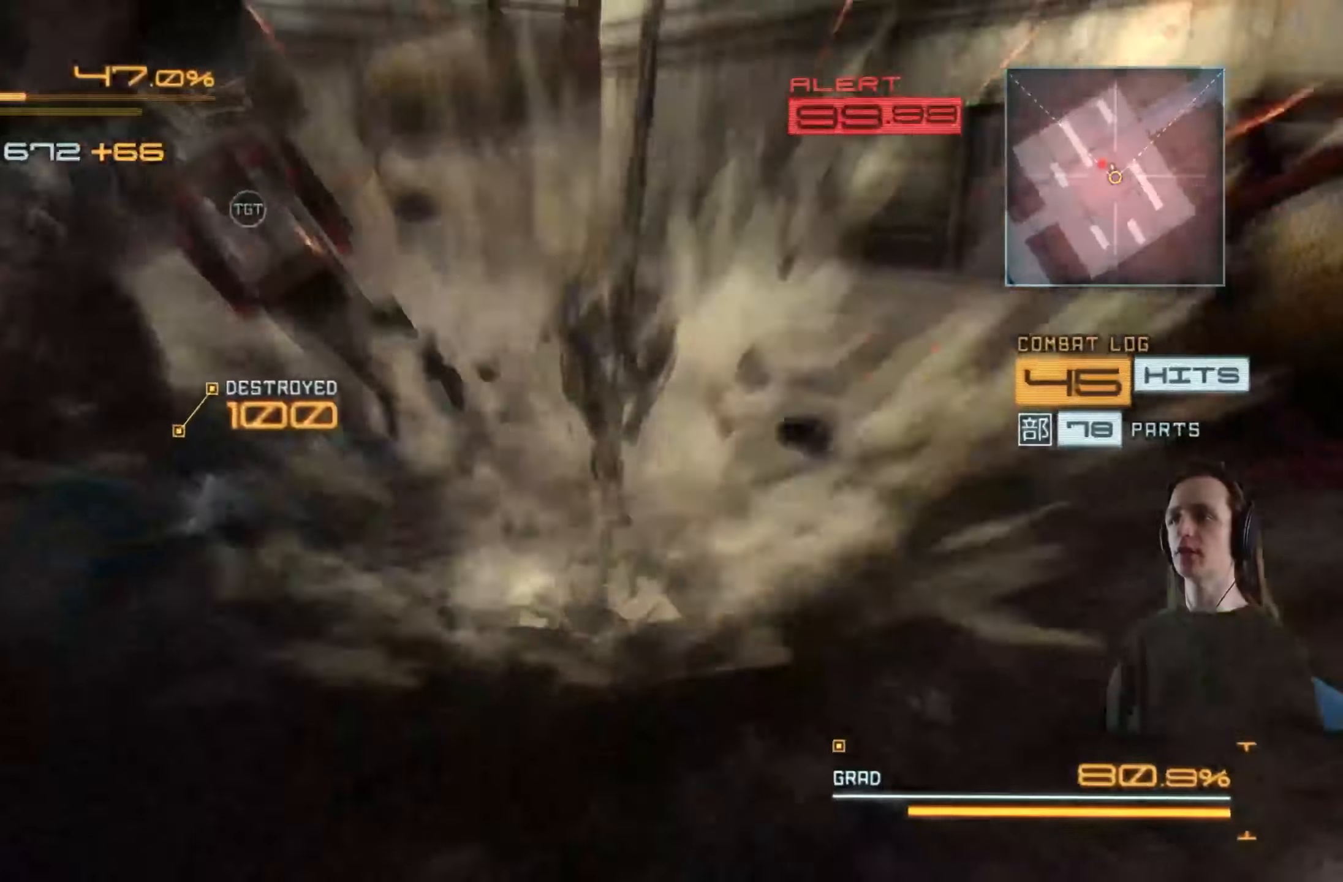
{"buttons": ["X"], "left_stick": "up-left", "right_stick": "center", "events": [[333, "X", "down"], [383, "X", "up"], [500, "X", "down"]]}
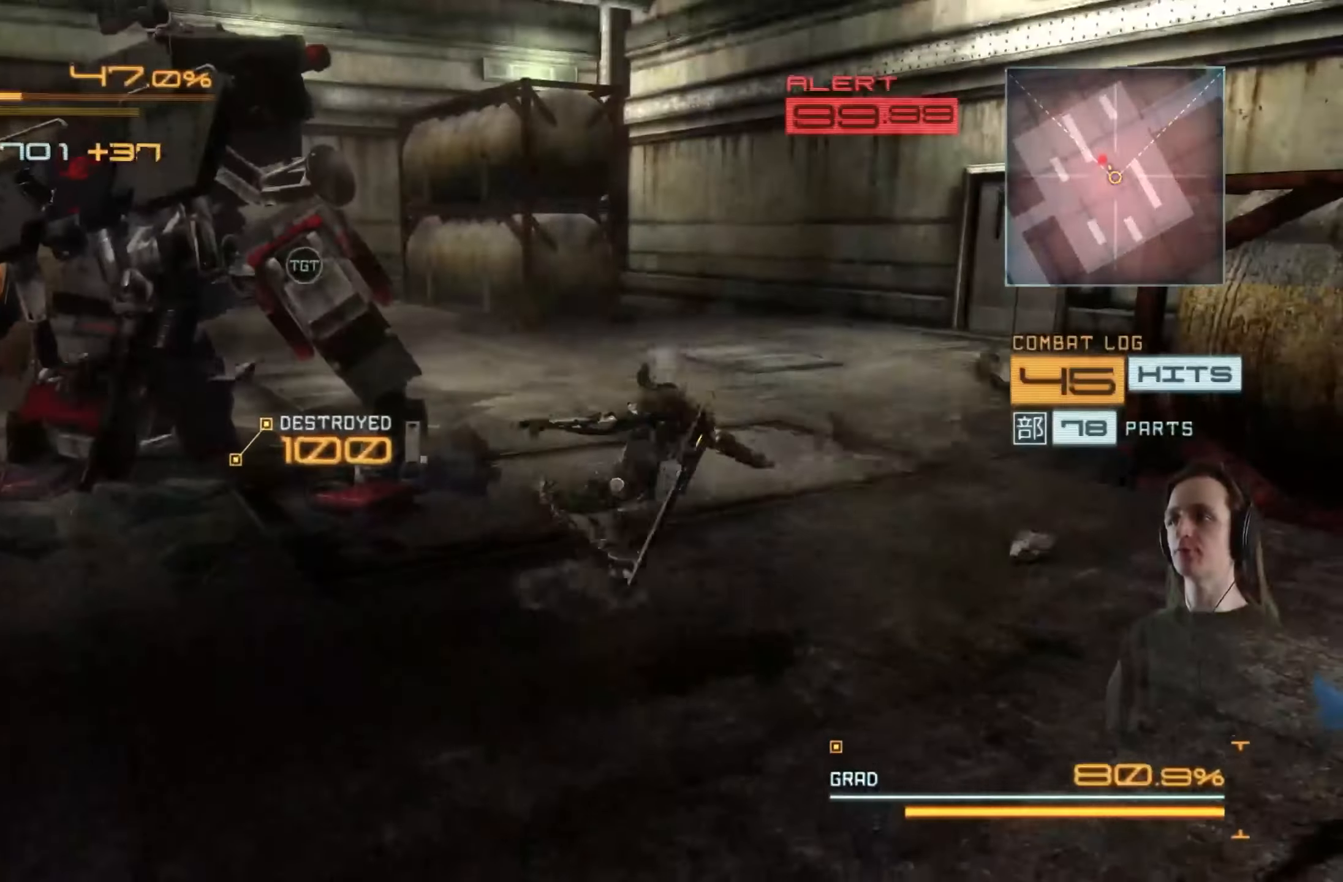
{"buttons": [], "left_stick": "left", "right_stick": "center", "events": [[100, "X", "up"], [200, "X", "down"], [300, "X", "up"], [366, "left_stick", "left"]]}
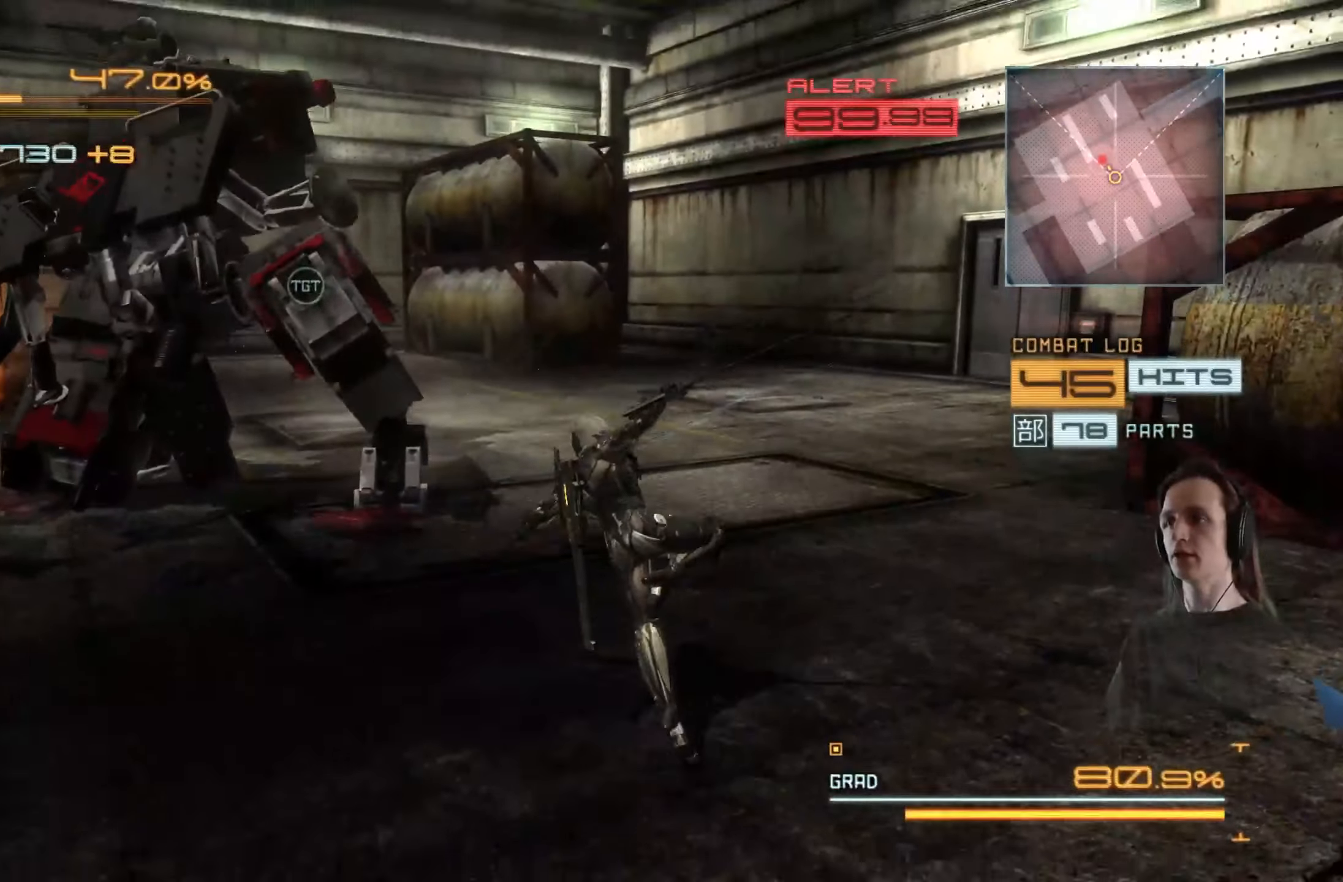
{"buttons": ["R2"], "left_stick": "up-left", "right_stick": "center", "events": [[100, "left_stick", "up-left"], [216, "R2", "down"]]}
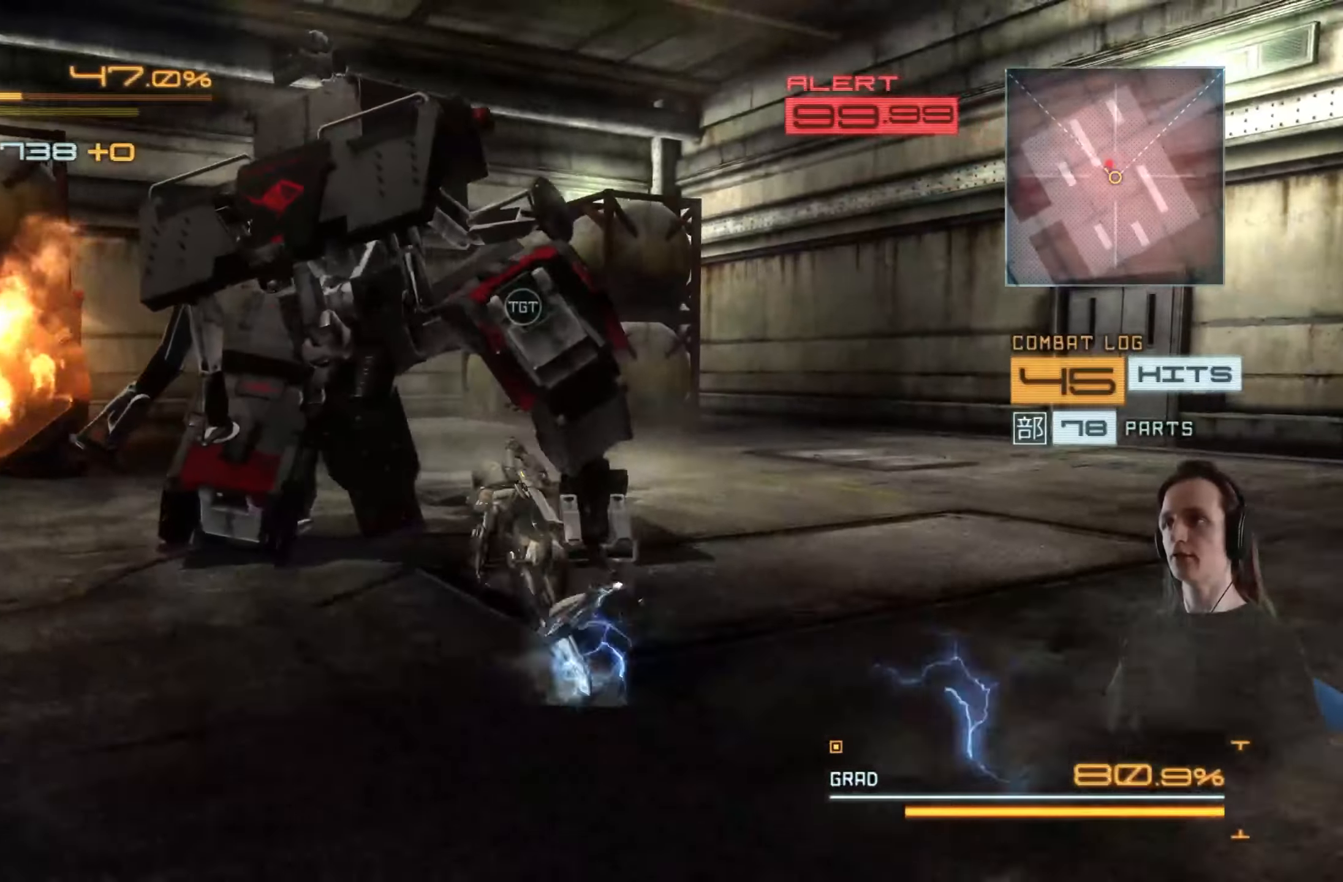
{"buttons": [], "left_stick": "center", "right_stick": "center", "events": [[16, "R2", "up"], [33, "Y", "down"], [150, "Y", "up"], [200, "Y", "down"], [300, "Y", "up"], [366, "Y", "down"], [366, "left_stick", "center"], [466, "Y", "up"]]}
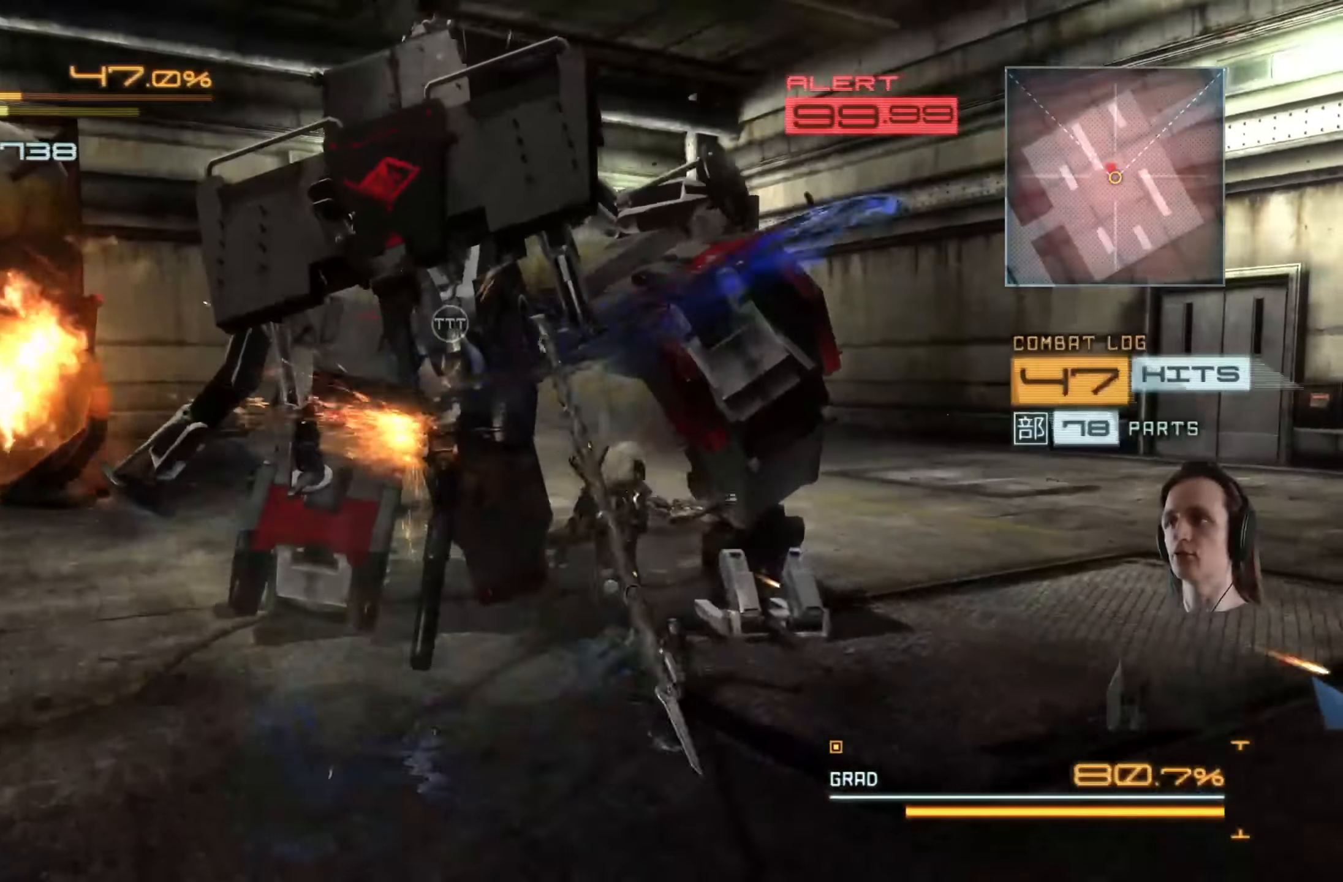
{"buttons": [], "left_stick": "center", "right_stick": "center", "events": [[33, "Y", "down"], [66, "left_stick", "up-left"], [116, "Y", "up"], [183, "Y", "down"], [233, "left_stick", "center"], [283, "Y", "up"], [350, "left_stick", "up-left"], [366, "Y", "down"], [466, "Y", "up"], [483, "left_stick", "center"]]}
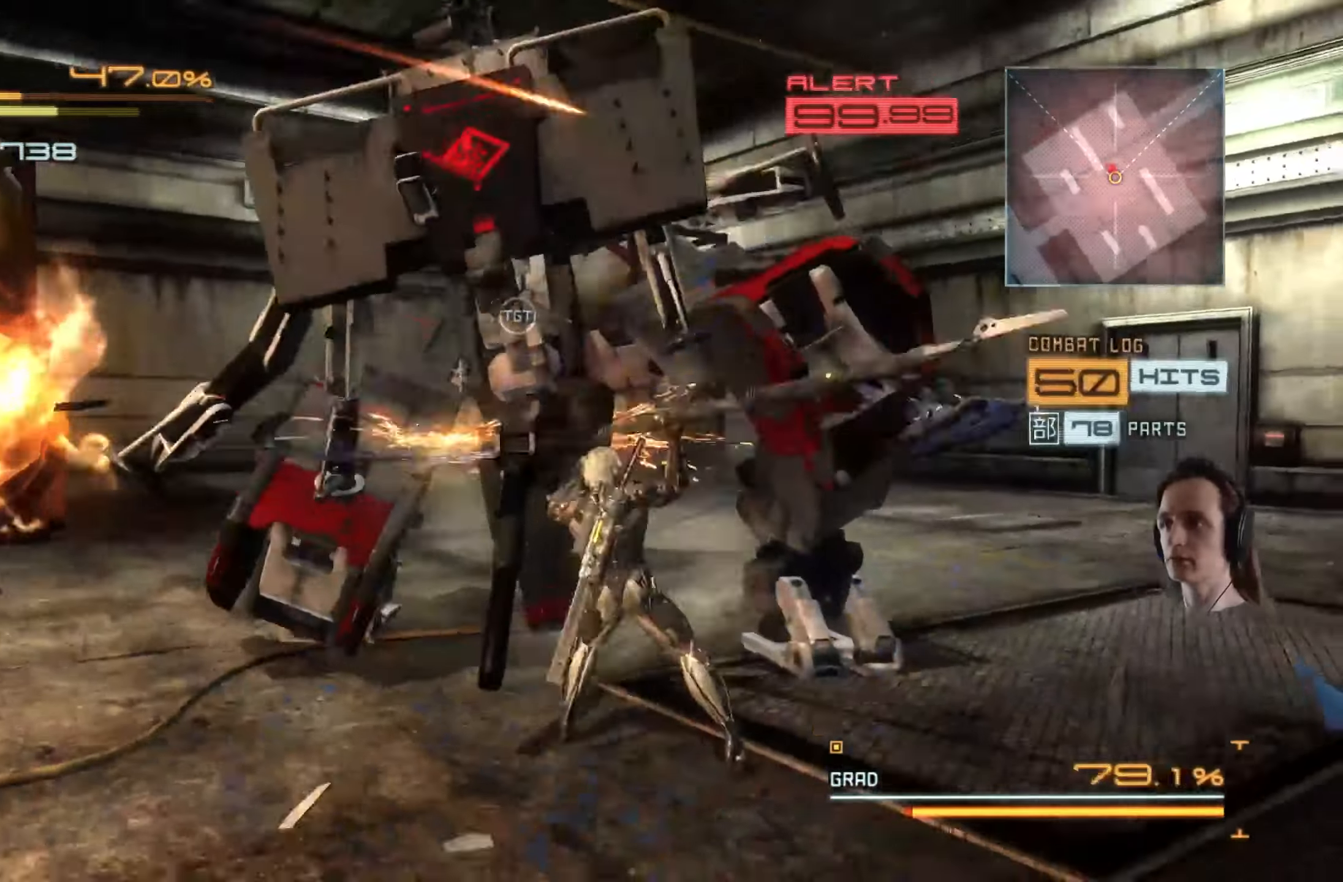
{"buttons": [], "left_stick": "up-left", "right_stick": "center", "events": [[33, "Y", "down"], [83, "left_stick", "up-left"], [116, "Y", "up"], [200, "Y", "down"], [266, "left_stick", "center"], [283, "Y", "up"], [366, "Y", "down"], [450, "Y", "up"], [450, "left_stick", "up-left"]]}
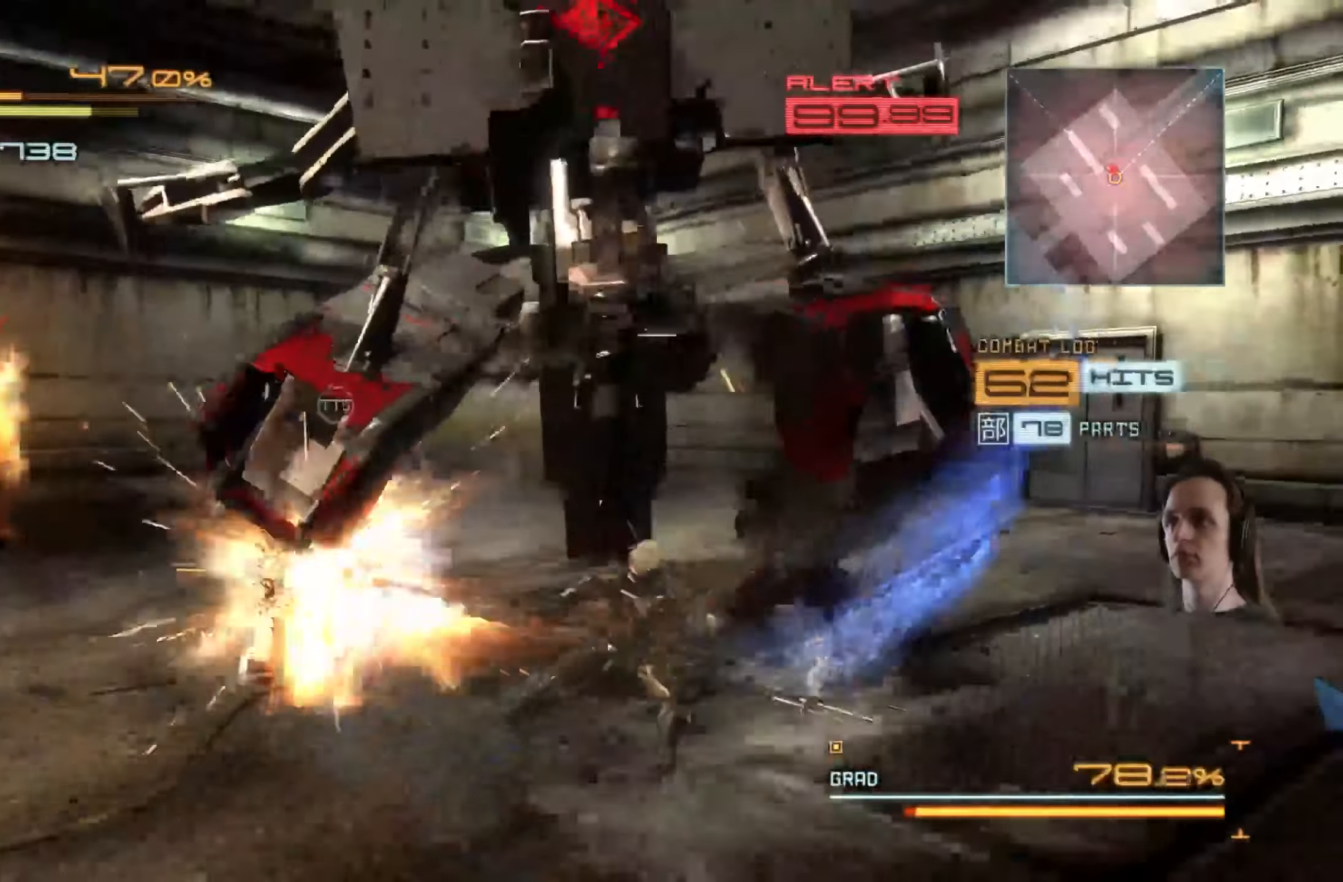
{"buttons": [], "left_stick": "up-left", "right_stick": "center", "events": [[33, "Y", "down"], [100, "Y", "up"], [116, "left_stick", "center"], [250, "left_stick", "up"], [366, "left_stick", "center"], [383, "X", "down"], [450, "left_stick", "up-left"], [483, "X", "up"]]}